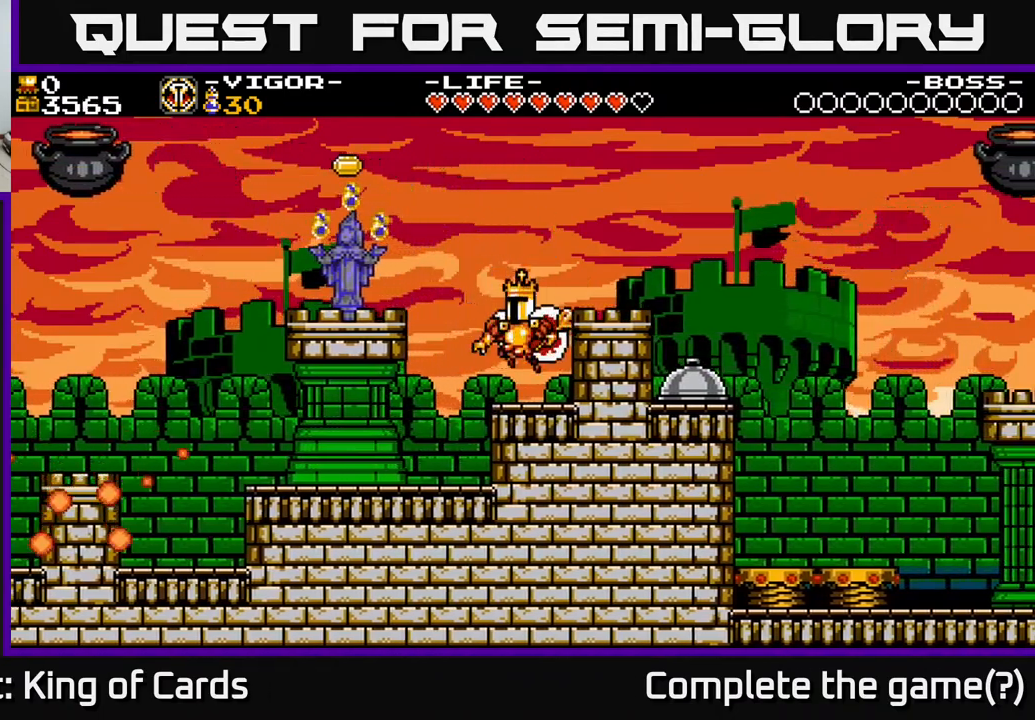
Gameplay with a controller (Xbox layout); each line is a JSON object with the inputs held at the frame after it. "events" lists button and stick changes between this image and that frame as [ms after this image, input, new state], when the widget could be followed in between. Not read: left_stick right_stick.
{"buttons": ["DPAD_LEFT"], "events": []}
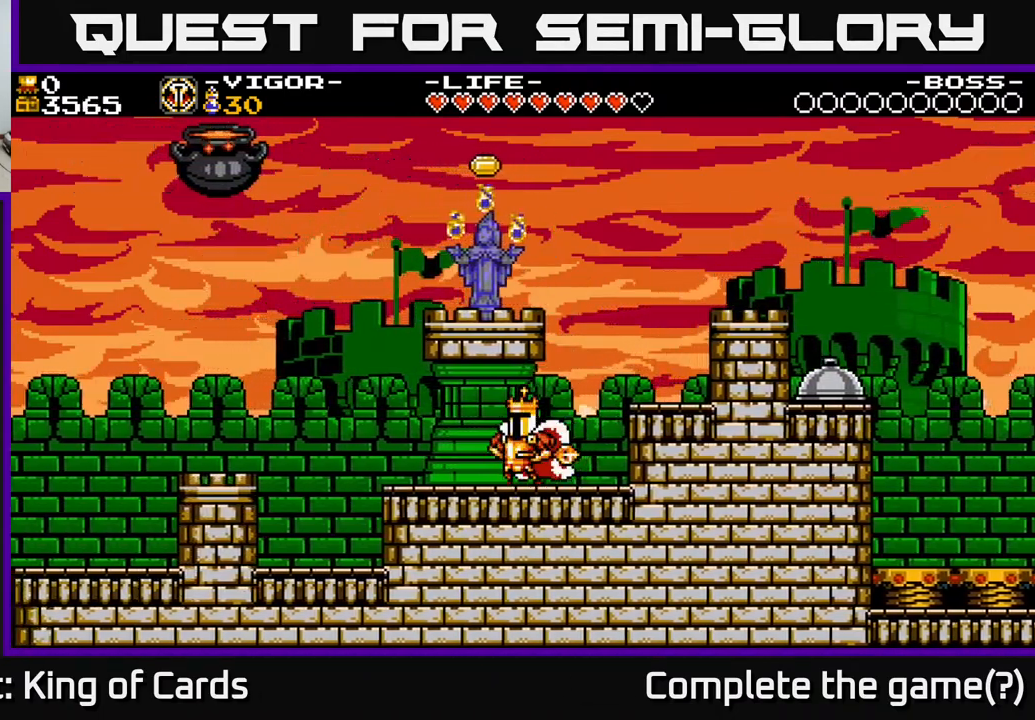
{"buttons": ["DPAD_LEFT"], "events": [[100, "Y", "down"], [233, "Y", "up"]]}
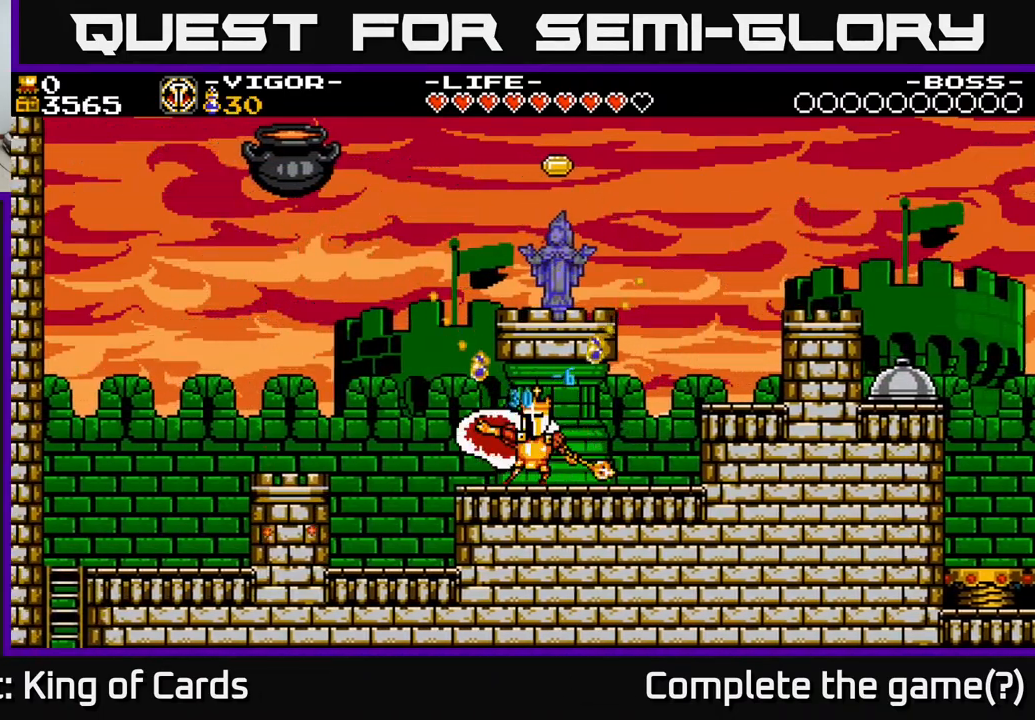
{"buttons": ["DPAD_RIGHT"], "events": [[267, "DPAD_LEFT", "up"], [300, "DPAD_RIGHT", "down"]]}
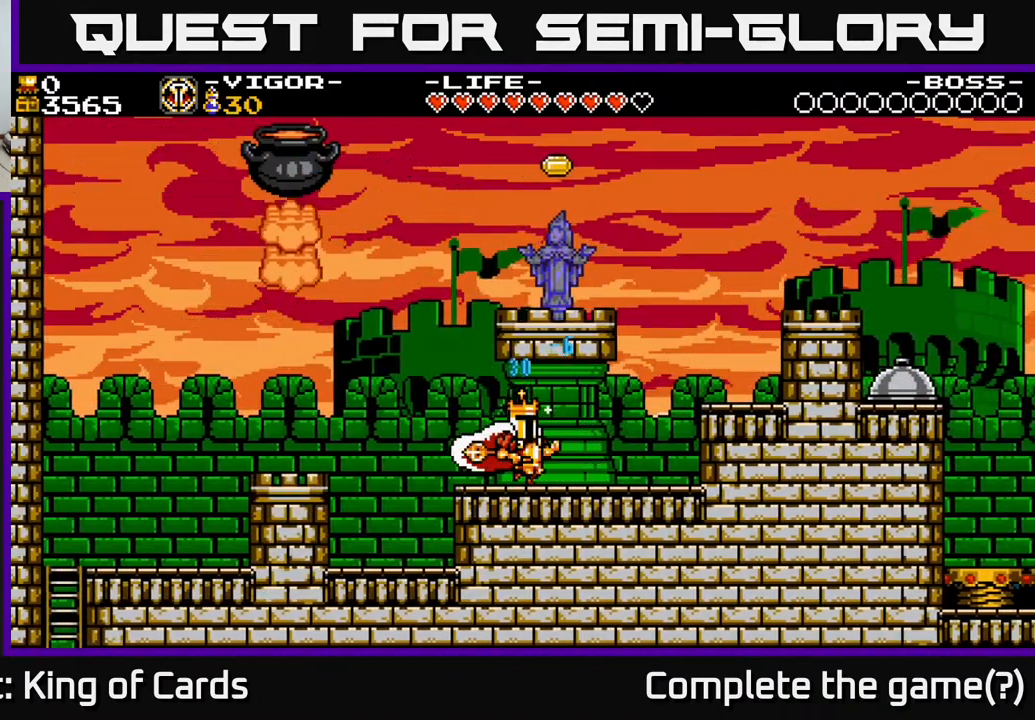
{"buttons": [], "events": [[117, "DPAD_RIGHT", "up"], [417, "DPAD_LEFT", "down"], [483, "DPAD_LEFT", "up"]]}
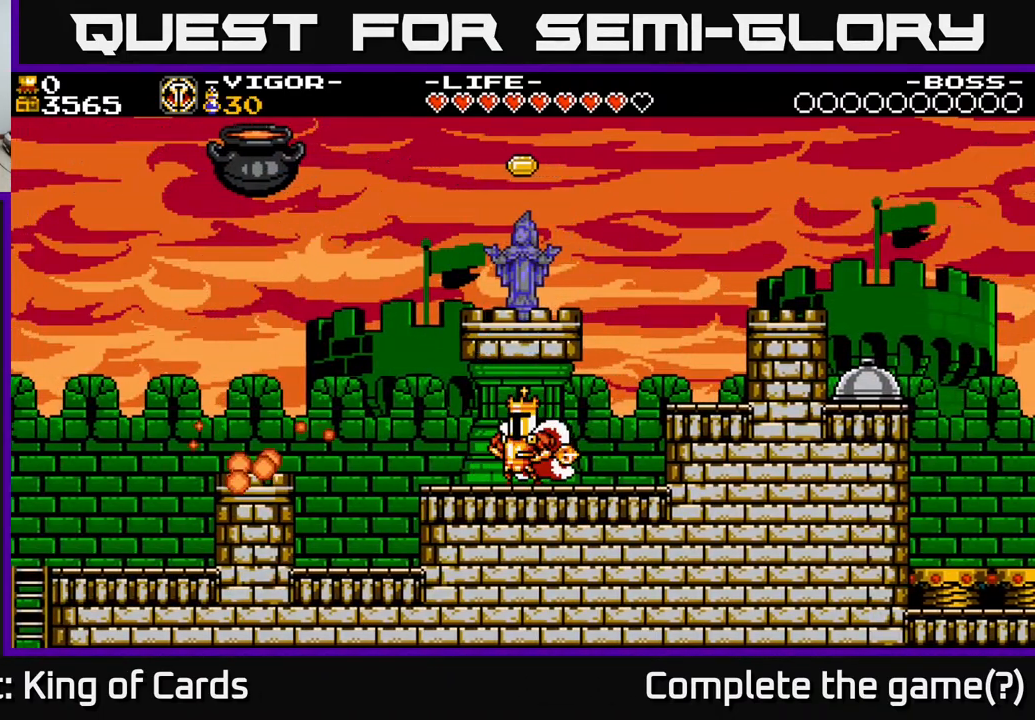
{"buttons": ["DPAD_RIGHT"], "events": [[33, "DPAD_LEFT", "down"], [117, "Y", "down"], [267, "Y", "up"], [383, "DPAD_LEFT", "up"], [483, "DPAD_RIGHT", "down"]]}
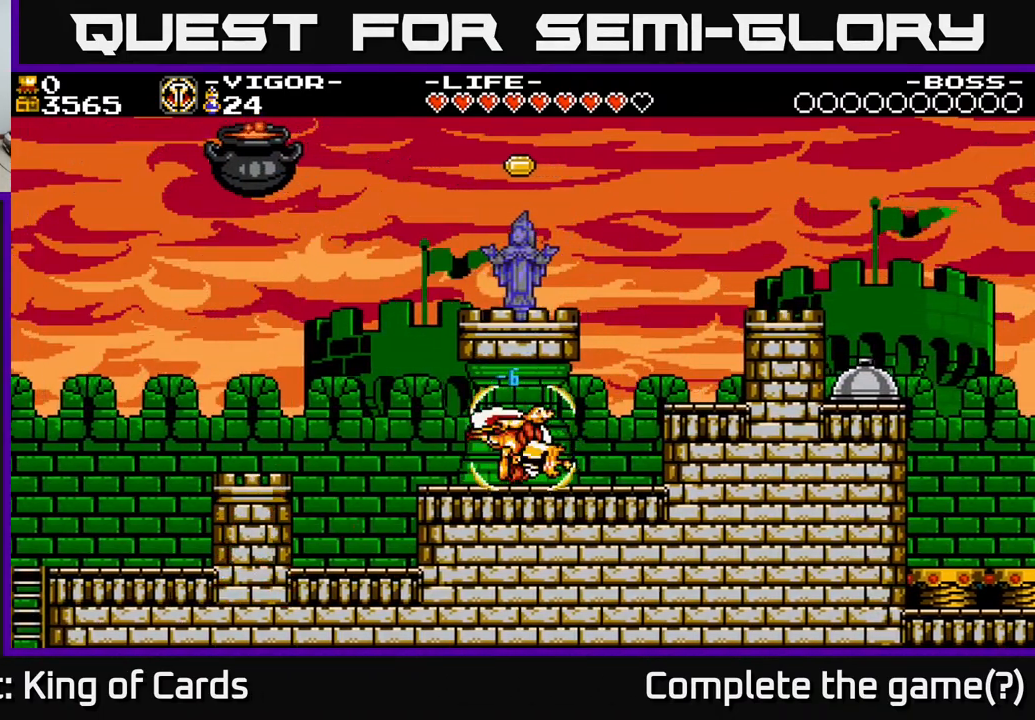
{"buttons": [], "events": [[67, "DPAD_RIGHT", "up"], [150, "DPAD_RIGHT", "down"], [200, "Y", "down"], [333, "Y", "up"], [450, "DPAD_RIGHT", "up"]]}
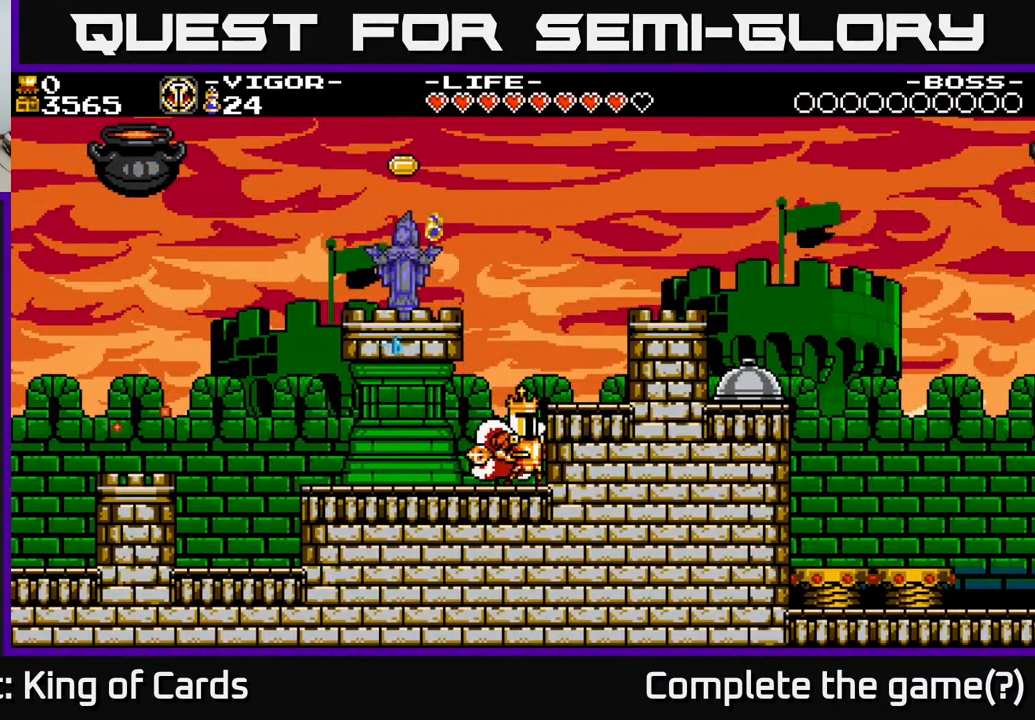
{"buttons": ["DPAD_LEFT"], "events": [[67, "A", "down"], [233, "A", "up"], [367, "DPAD_RIGHT", "down"], [417, "DPAD_RIGHT", "up"], [467, "DPAD_LEFT", "down"]]}
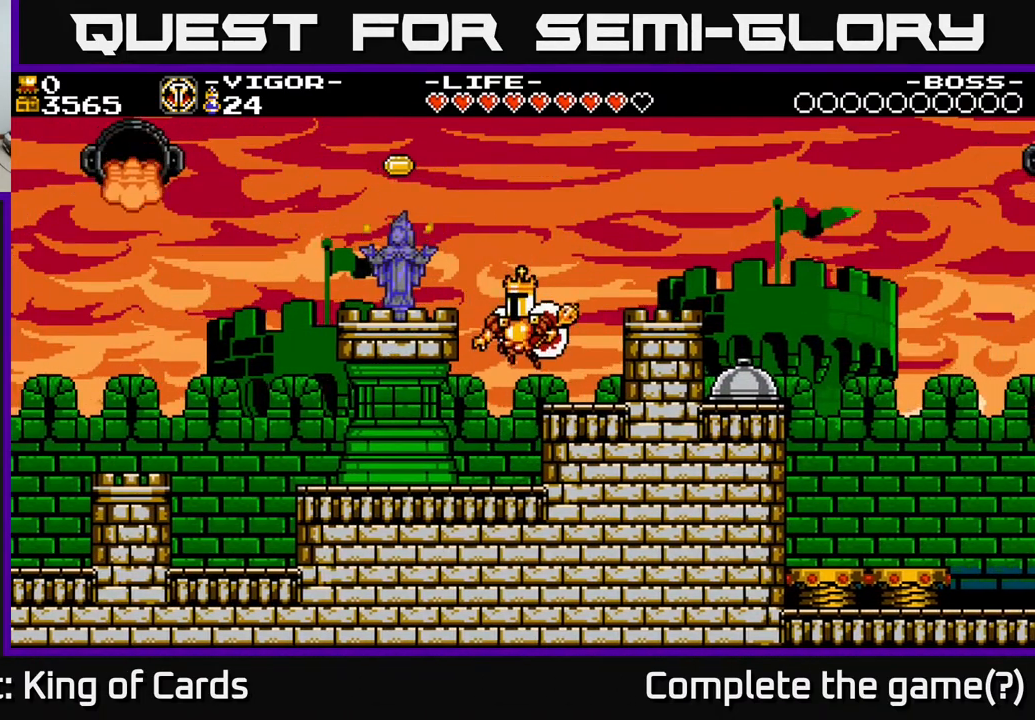
{"buttons": ["DPAD_LEFT"], "events": []}
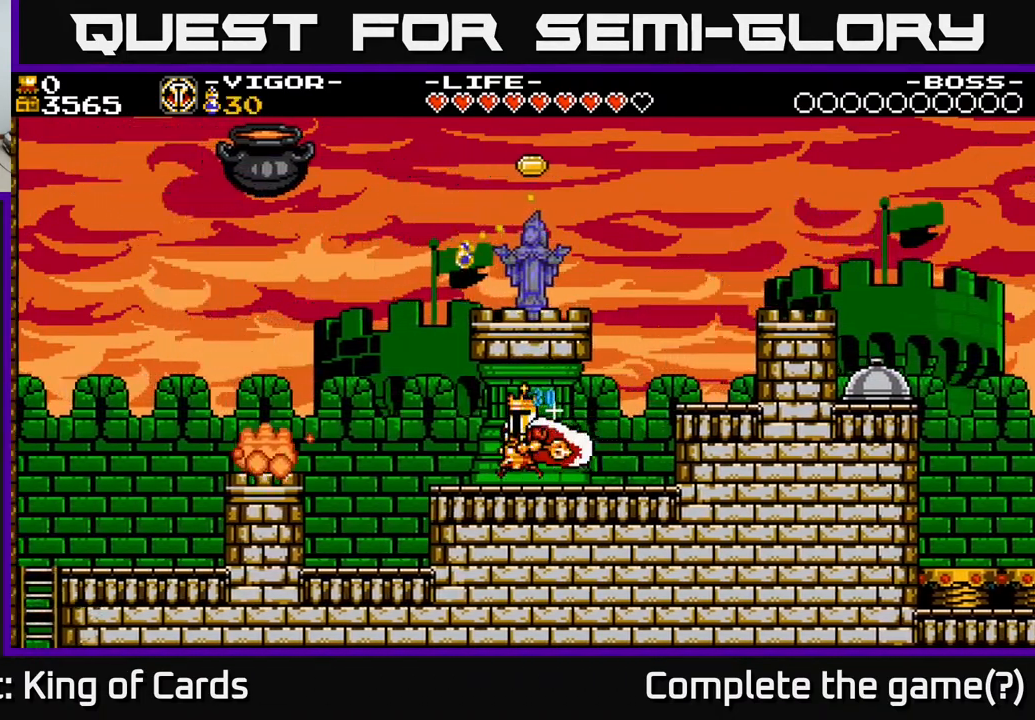
{"buttons": [], "events": [[33, "Y", "down"], [50, "DPAD_LEFT", "up"], [67, "DPAD_RIGHT", "down"], [100, "Y", "up"], [483, "DPAD_RIGHT", "up"]]}
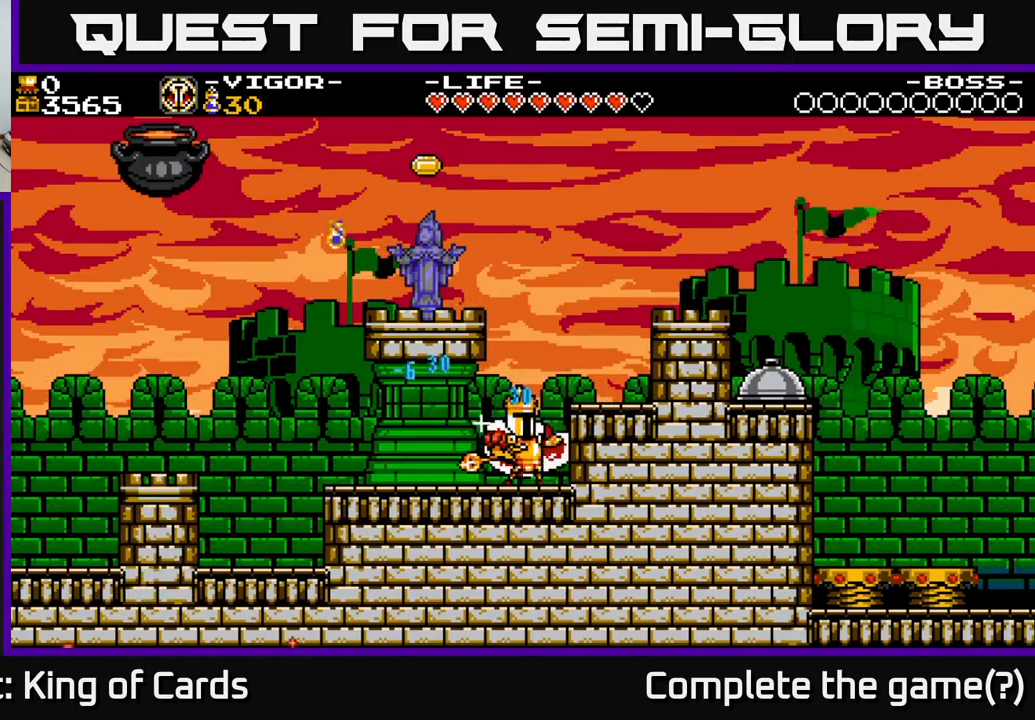
{"buttons": ["DPAD_LEFT"], "events": [[33, "DPAD_LEFT", "down"]]}
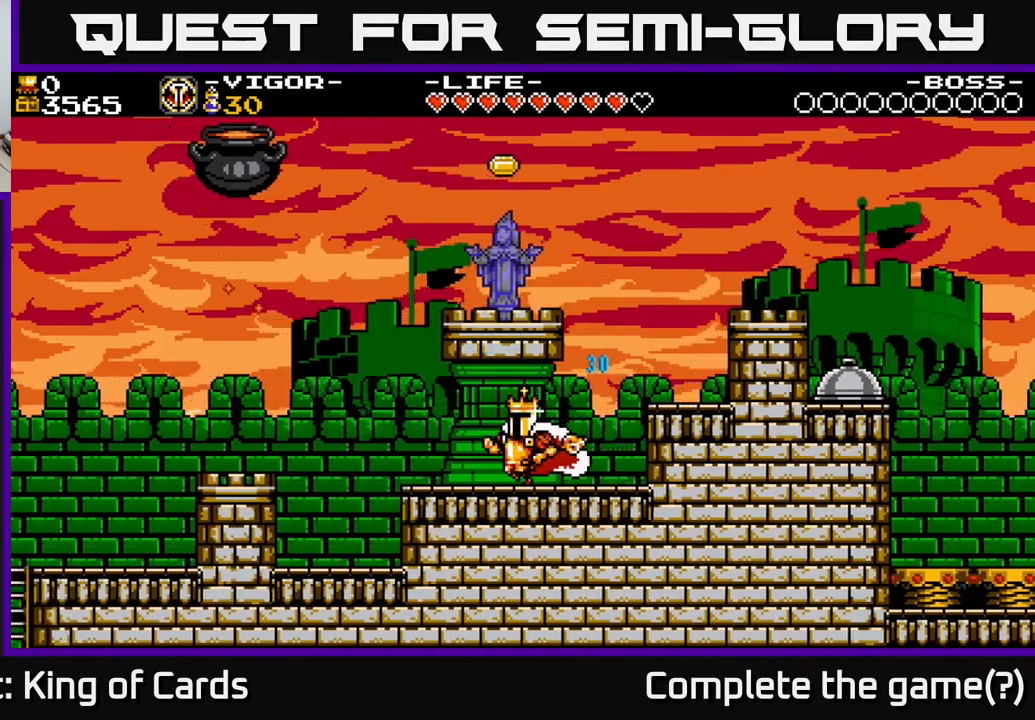
{"buttons": ["Y", "DPAD_RIGHT"], "events": [[367, "Y", "down"], [383, "DPAD_LEFT", "up"], [417, "DPAD_RIGHT", "down"]]}
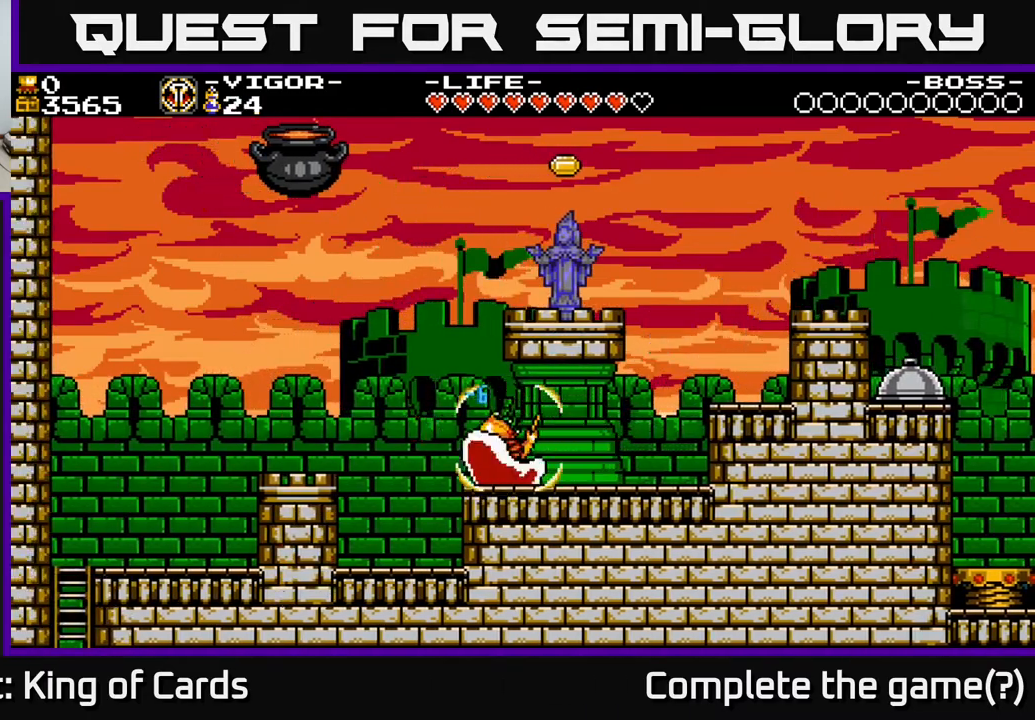
{"buttons": ["A", "DPAD_RIGHT"], "events": [[33, "Y", "up"], [433, "A", "down"]]}
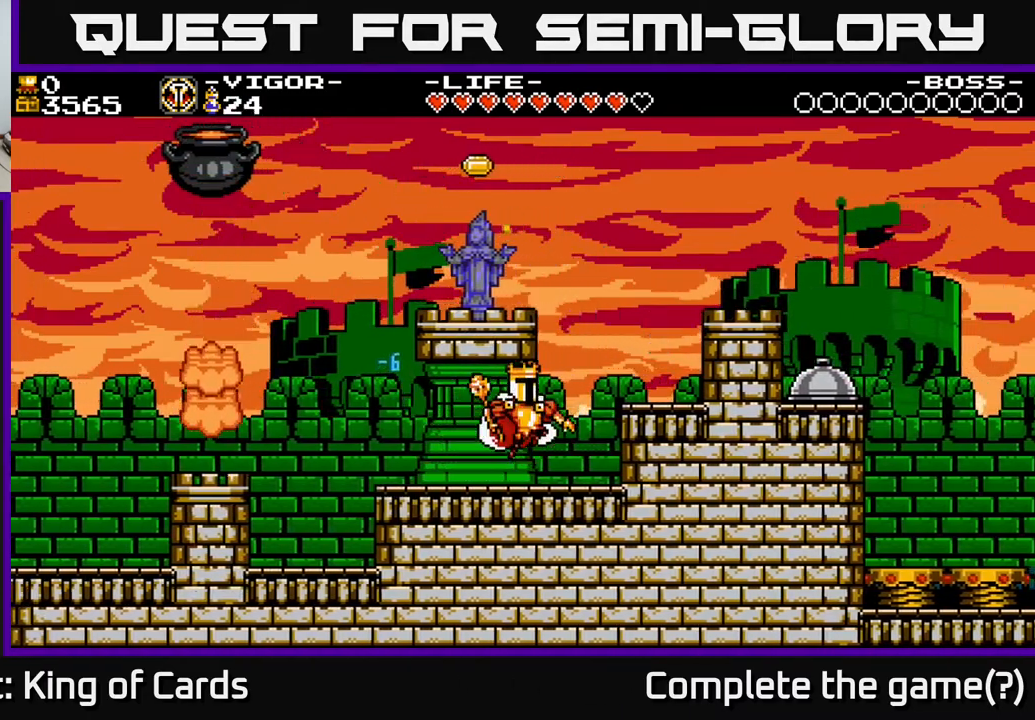
{"buttons": ["DPAD_RIGHT"], "events": [[133, "A", "up"], [267, "A", "down"], [483, "A", "up"]]}
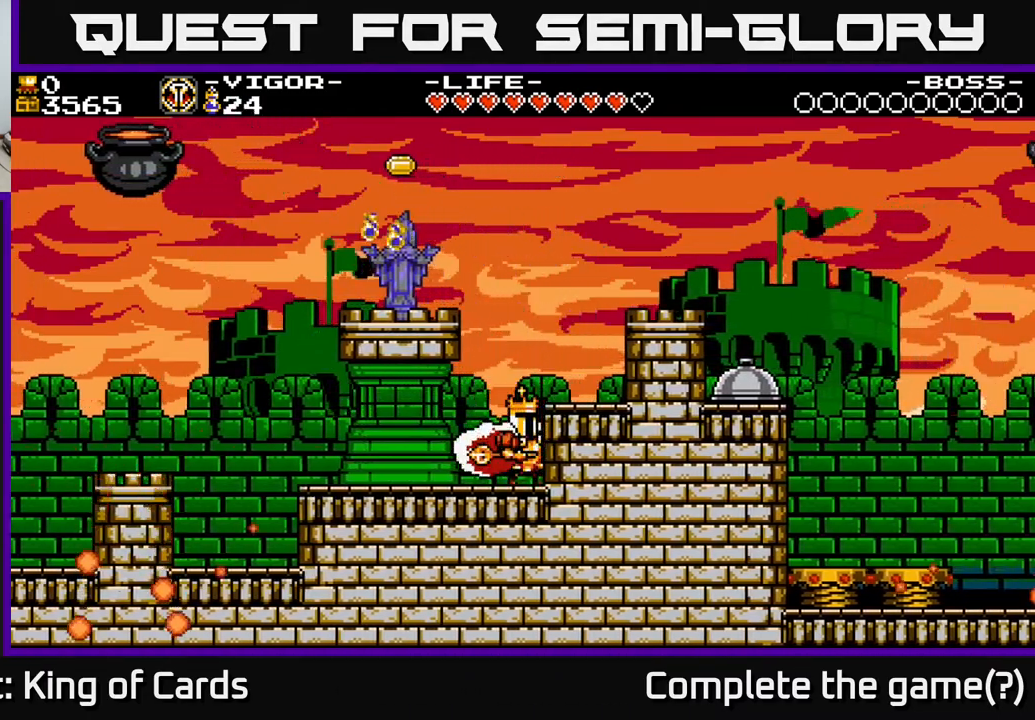
{"buttons": [], "events": [[100, "A", "down"], [333, "A", "up"], [467, "DPAD_RIGHT", "up"]]}
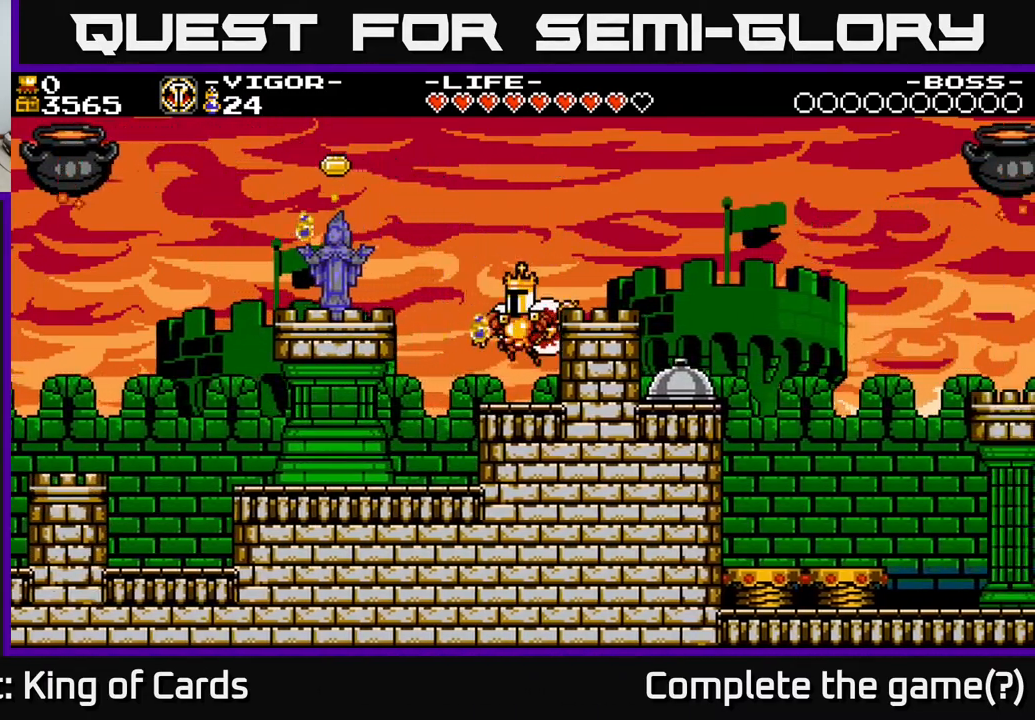
{"buttons": ["DPAD_LEFT"], "events": [[17, "DPAD_LEFT", "down"], [200, "A", "down"], [417, "A", "up"]]}
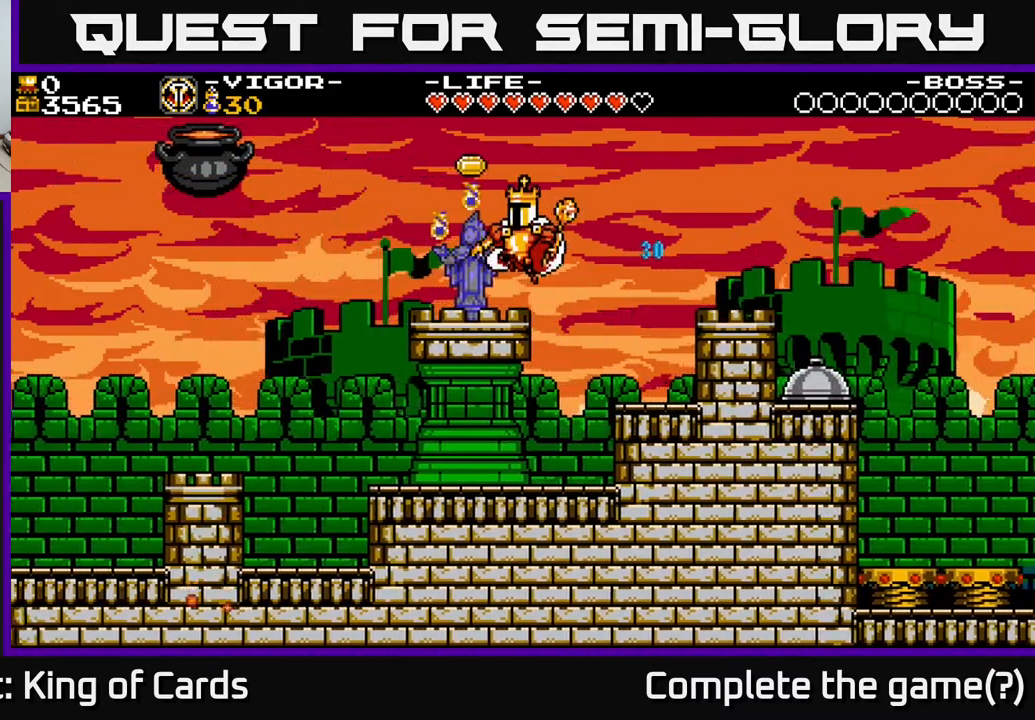
{"buttons": ["A", "DPAD_RIGHT"], "events": [[267, "A", "down"], [267, "DPAD_LEFT", "up"], [500, "DPAD_RIGHT", "down"]]}
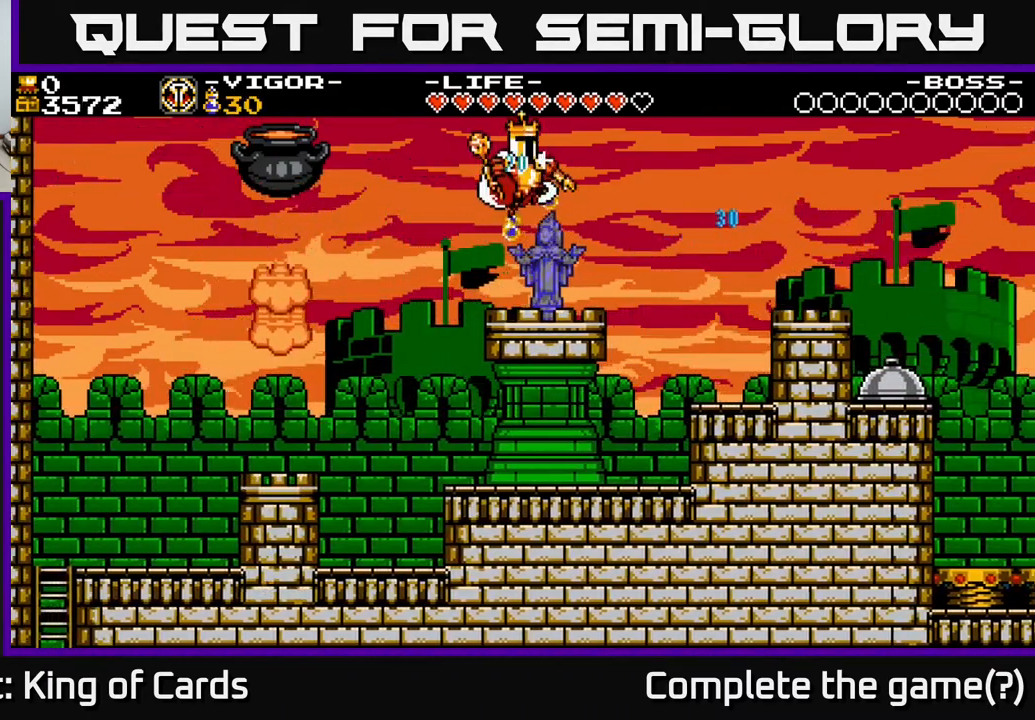
{"buttons": ["DPAD_RIGHT"], "events": [[83, "A", "up"], [200, "DPAD_RIGHT", "up"], [433, "DPAD_RIGHT", "down"]]}
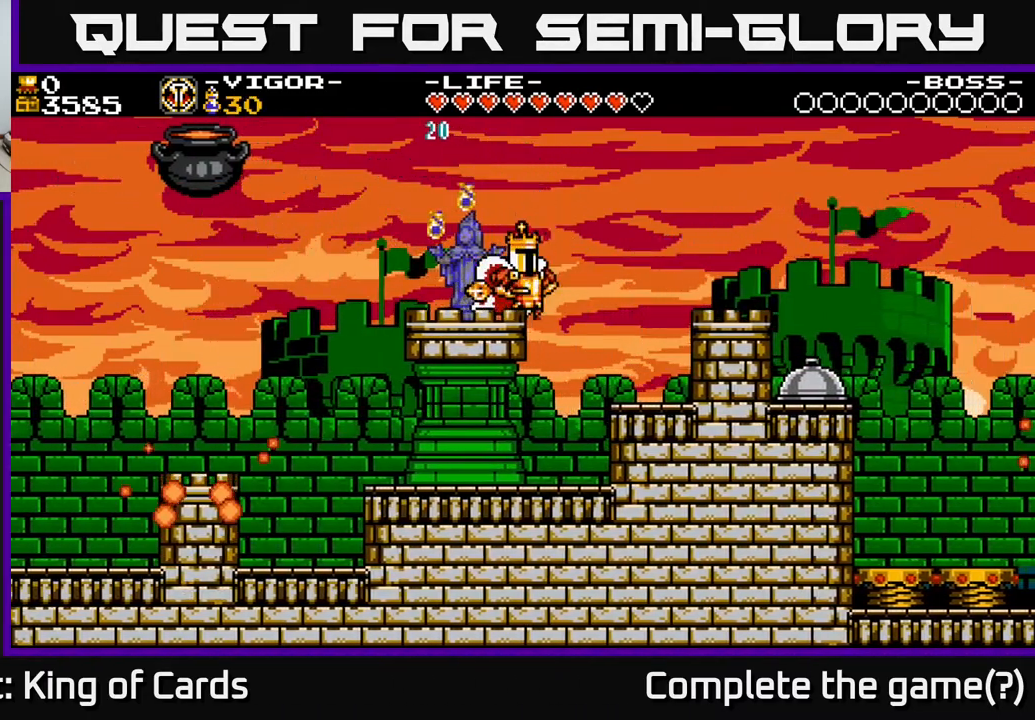
{"buttons": ["DPAD_RIGHT"], "events": [[33, "A", "down"], [200, "A", "up"]]}
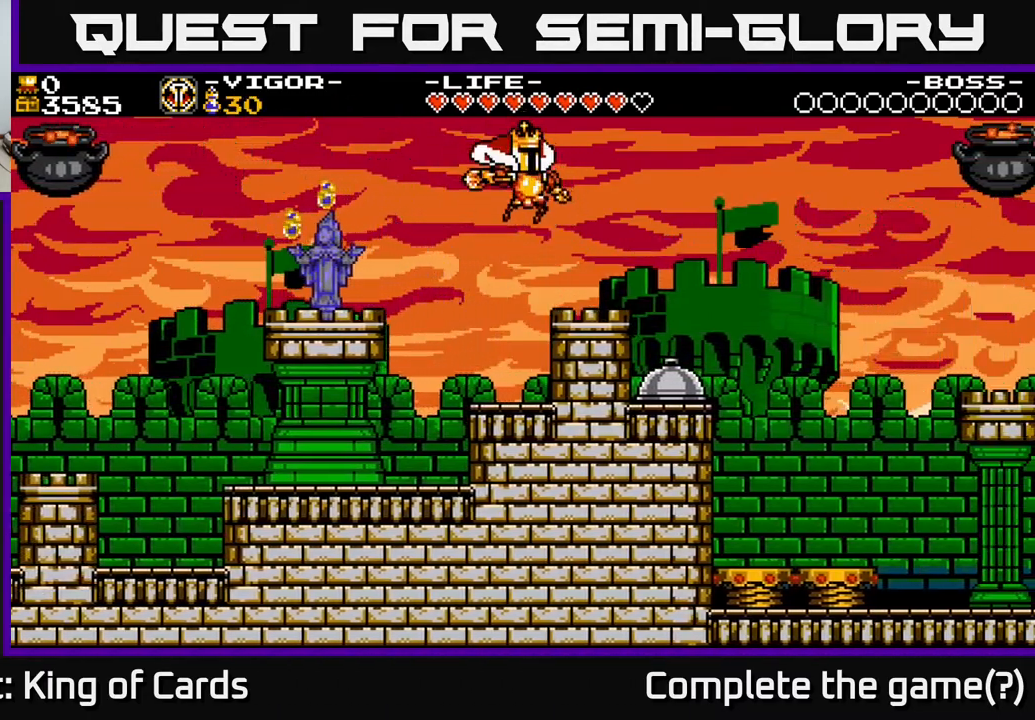
{"buttons": ["DPAD_RIGHT"], "events": []}
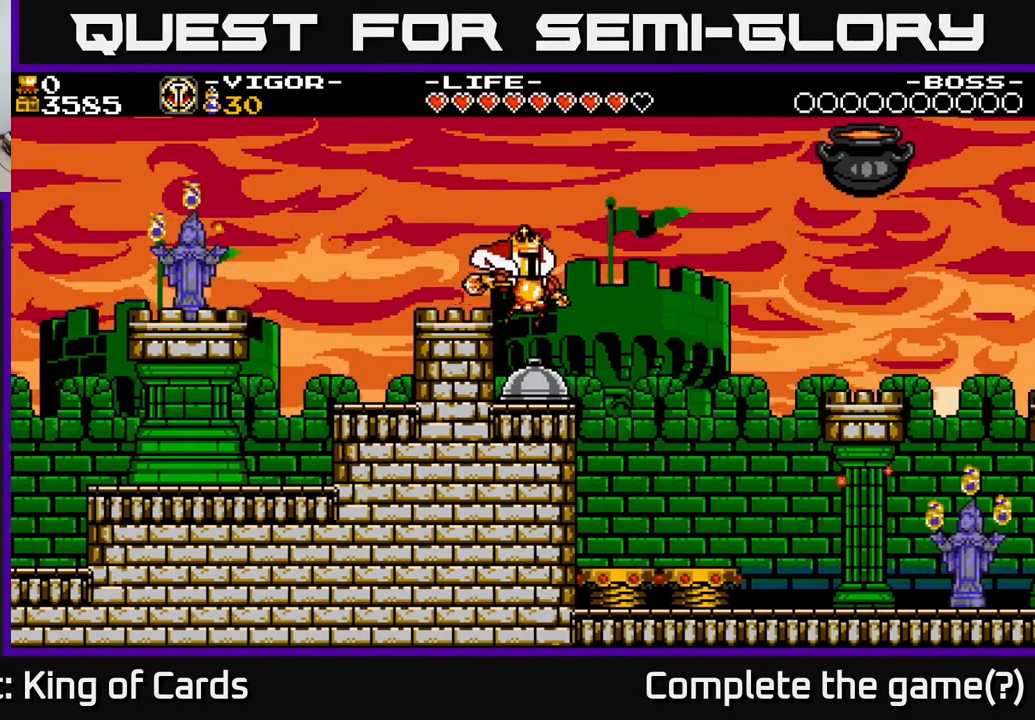
{"buttons": ["DPAD_LEFT"], "events": [[167, "DPAD_RIGHT", "up"], [217, "DPAD_LEFT", "down"], [250, "Y", "down"], [350, "Y", "up"]]}
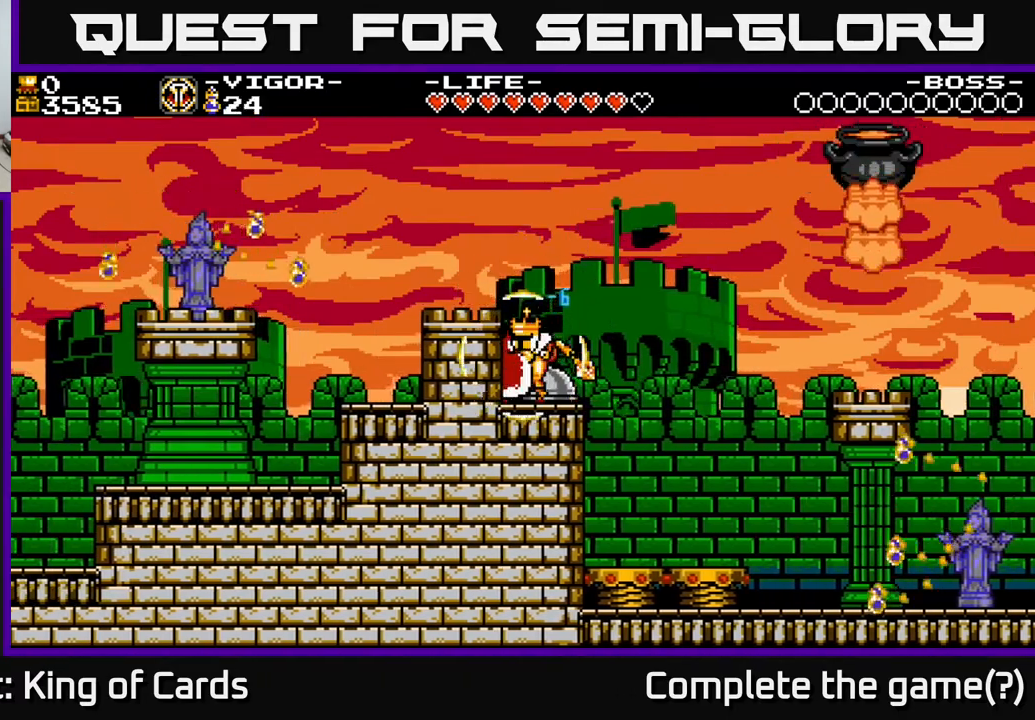
{"buttons": ["DPAD_LEFT"], "events": [[33, "DPAD_LEFT", "up"], [67, "DPAD_RIGHT", "down"], [350, "DPAD_RIGHT", "up"], [383, "DPAD_LEFT", "down"]]}
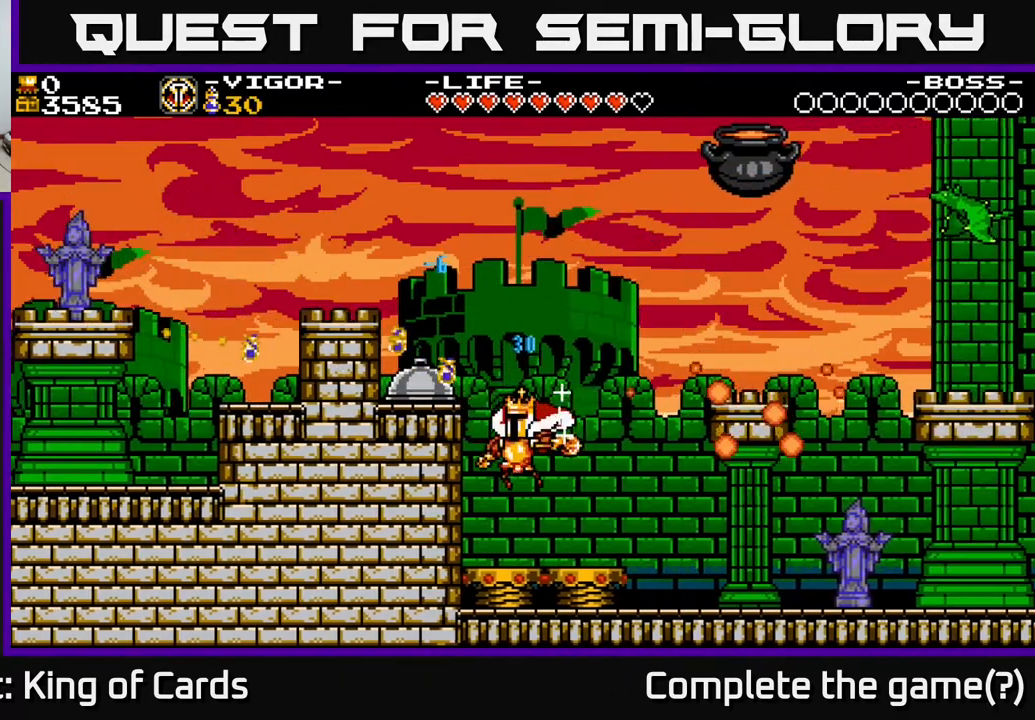
{"buttons": ["DPAD_LEFT"], "events": [[17, "A", "down"], [250, "A", "up"], [350, "A", "down"], [500, "A", "up"]]}
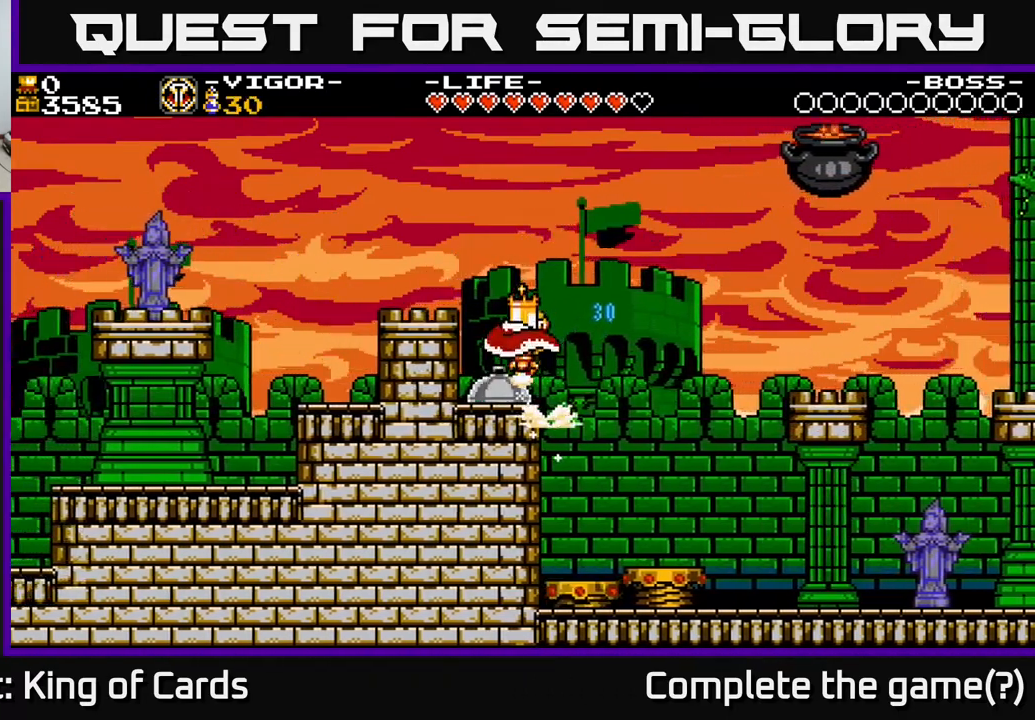
{"buttons": ["DPAD_LEFT"], "events": [[133, "Y", "down"], [167, "DPAD_LEFT", "up"], [200, "DPAD_RIGHT", "down"], [233, "Y", "up"], [317, "DPAD_RIGHT", "up"], [350, "DPAD_LEFT", "down"]]}
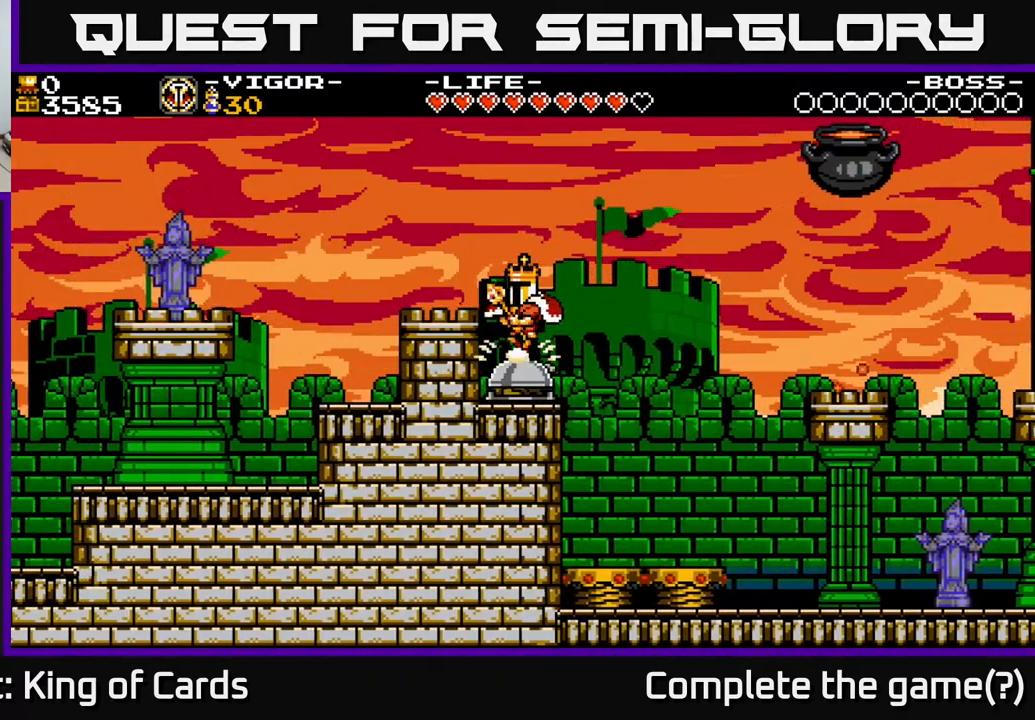
{"buttons": [], "events": [[67, "DPAD_LEFT", "up"], [117, "DPAD_RIGHT", "down"], [233, "DPAD_RIGHT", "up"]]}
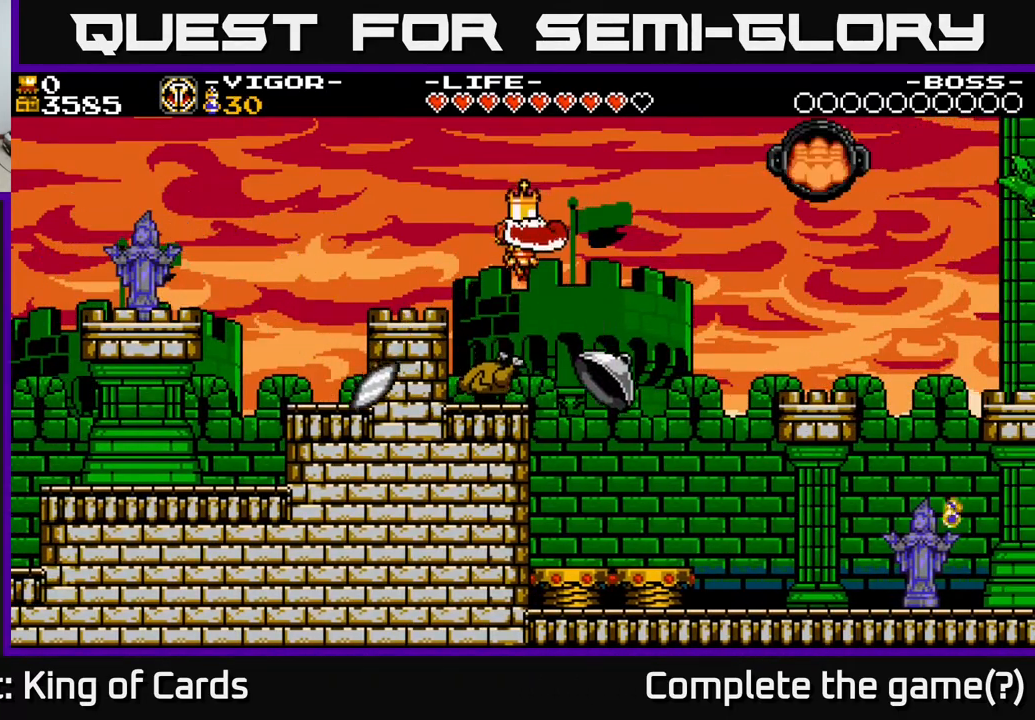
{"buttons": ["A", "DPAD_RIGHT"], "events": [[83, "DPAD_LEFT", "down"], [233, "DPAD_LEFT", "up"], [317, "DPAD_RIGHT", "down"], [500, "A", "down"]]}
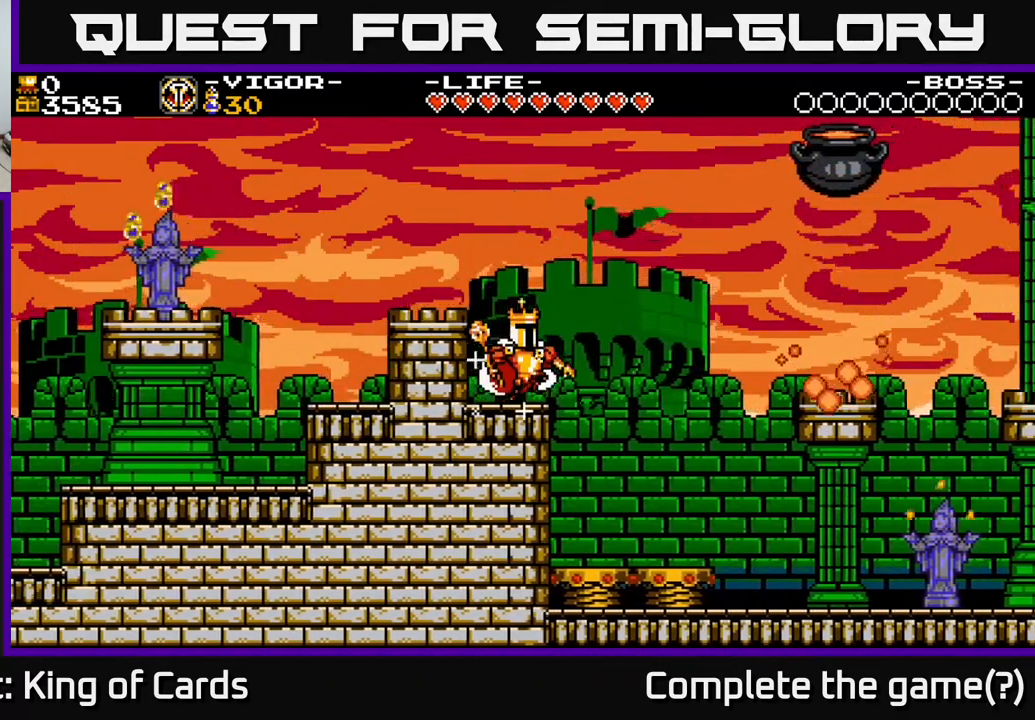
{"buttons": ["DPAD_RIGHT"], "events": [[433, "A", "up"]]}
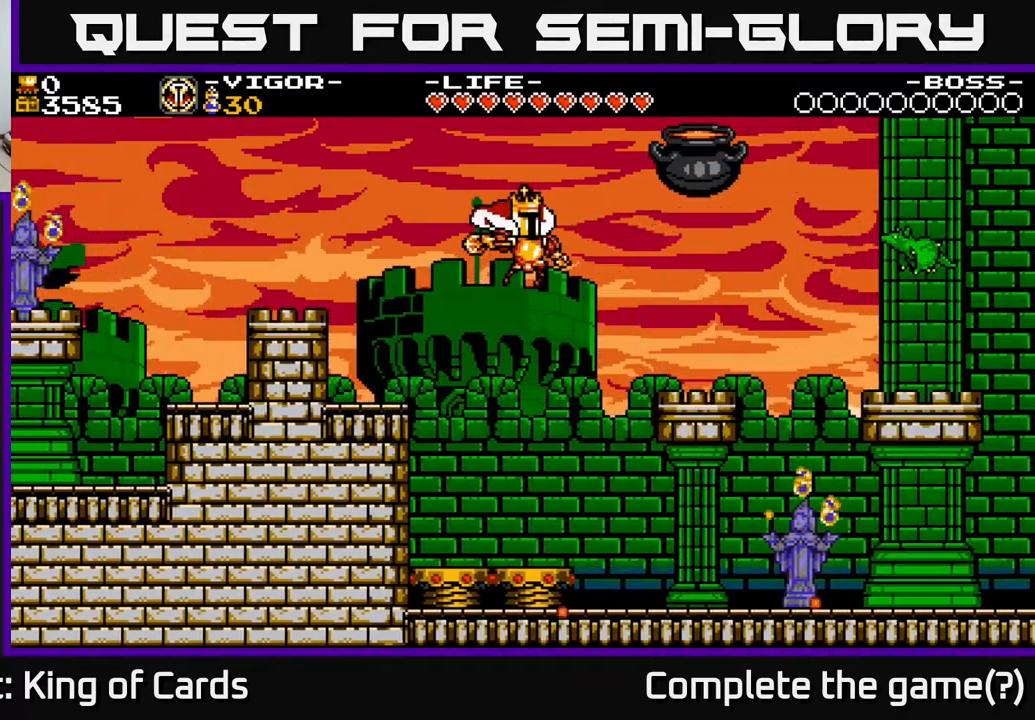
{"buttons": [], "events": [[50, "X", "down"], [250, "X", "up"], [450, "DPAD_RIGHT", "up"]]}
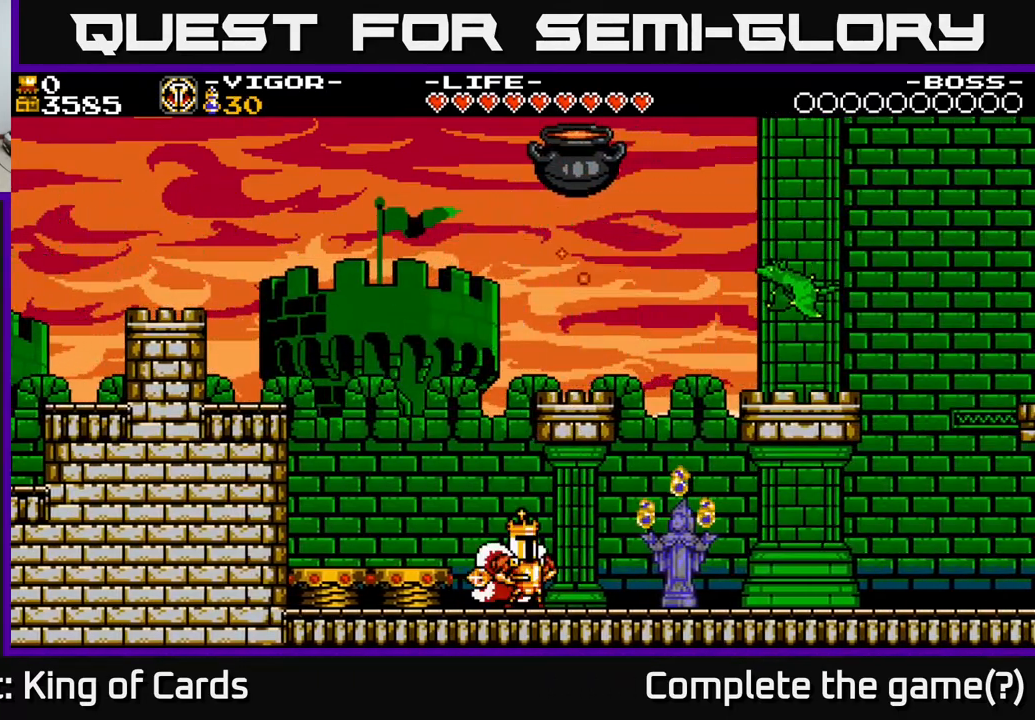
{"buttons": ["DPAD_LEFT"], "events": [[83, "DPAD_LEFT", "down"], [200, "A", "down"], [350, "A", "up"]]}